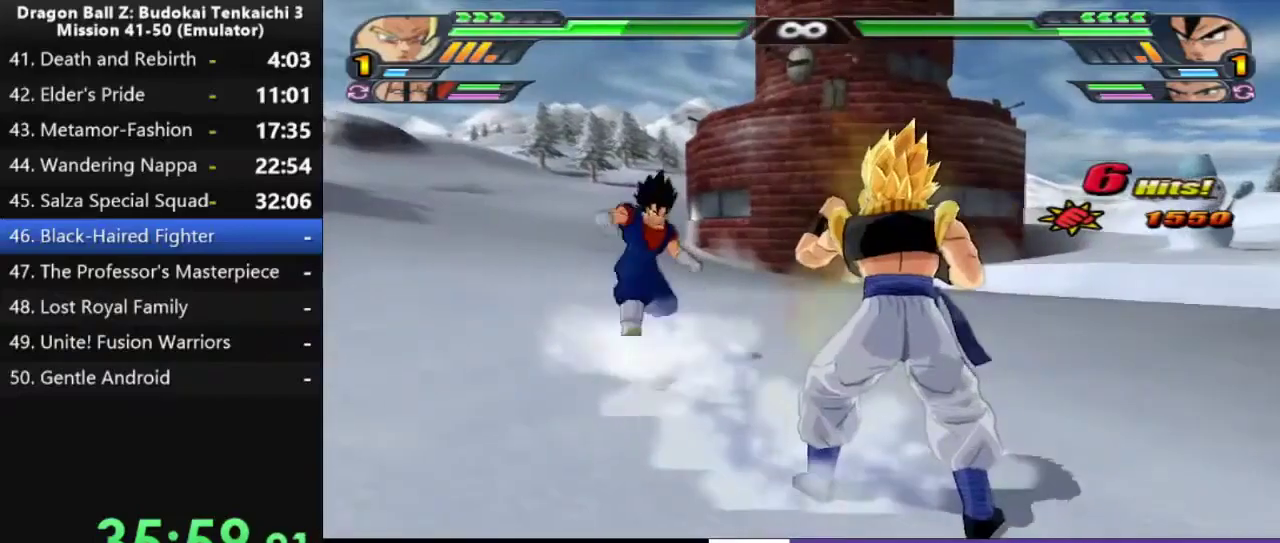
Gameplay with a controller (PlayStation layout); each line is a JSON object with the inputs held at the frame after it. "events" lists button and stick changes between this image and that frame as [ms after this image, input, new state], when the widget could be followed in between. Not read: CIRCLE L2 left_stick.
{"buttons": ["SQUARE", "TRIANGLE"], "right_stick": "center", "events": [[183, "SQUARE", "down"], [267, "SQUARE", "up"], [317, "SQUARE", "down"], [450, "TRIANGLE", "down"]]}
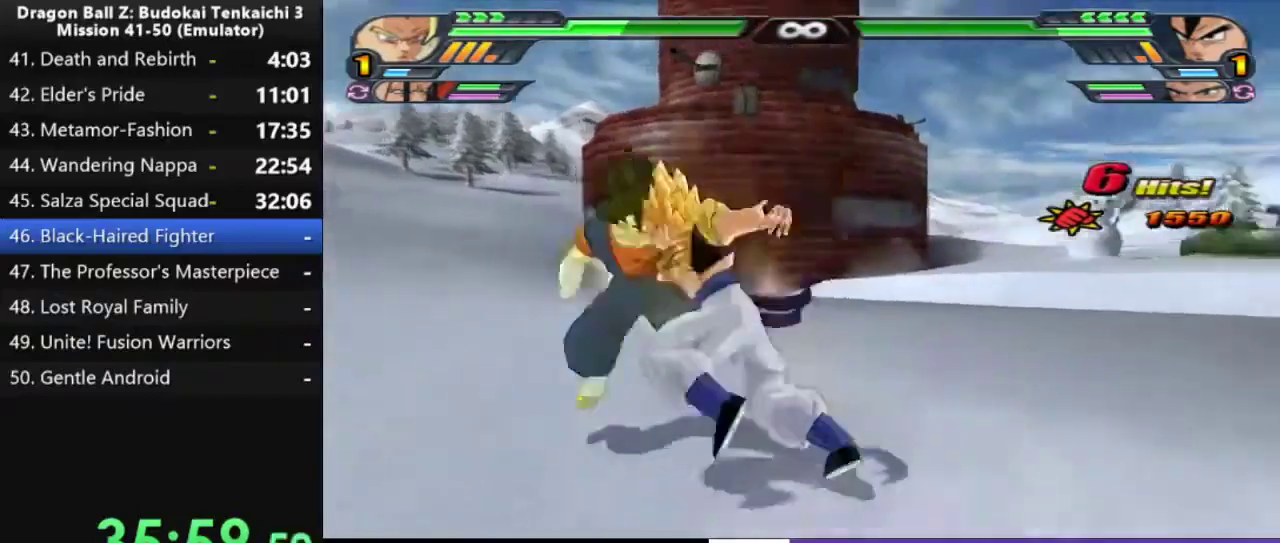
{"buttons": ["SQUARE"], "right_stick": "center", "events": [[50, "TRIANGLE", "up"]]}
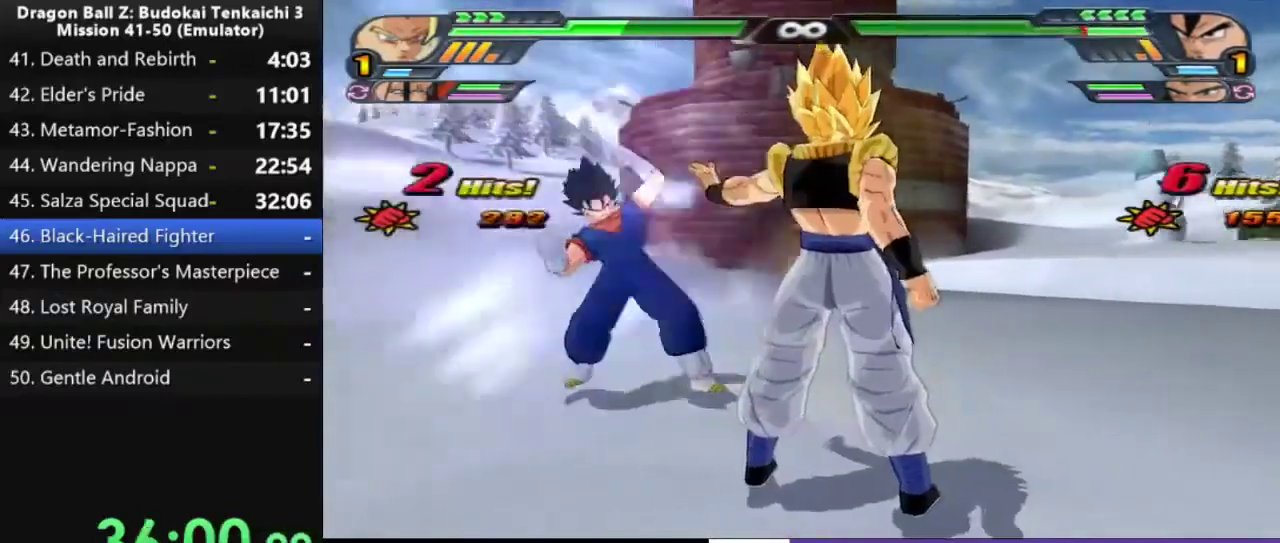
{"buttons": ["SQUARE"], "right_stick": "center", "events": []}
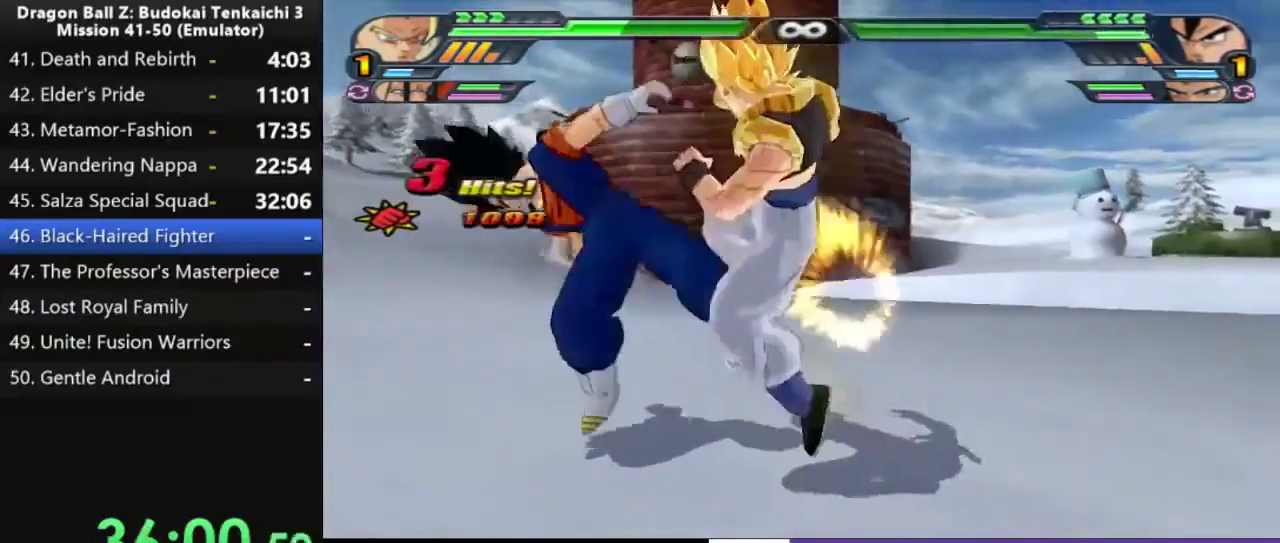
{"buttons": ["TRIANGLE"], "right_stick": "center", "events": [[117, "TRIANGLE", "down"], [500, "SQUARE", "up"]]}
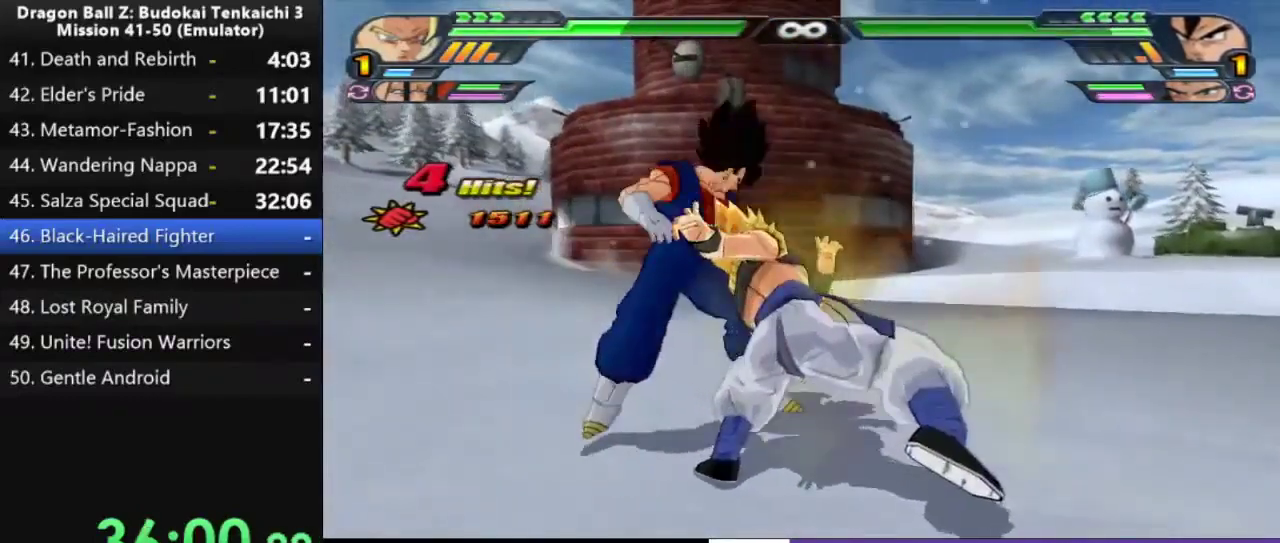
{"buttons": [], "right_stick": "center", "events": [[367, "TRIANGLE", "up"]]}
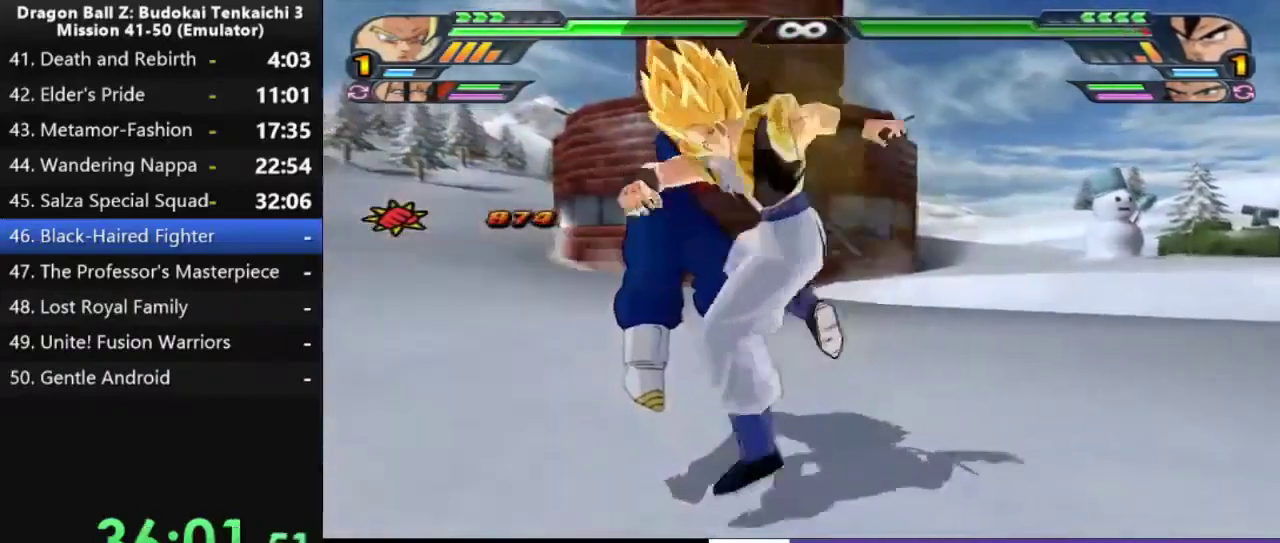
{"buttons": ["SQUARE"], "right_stick": "center", "events": [[133, "SQUARE", "down"]]}
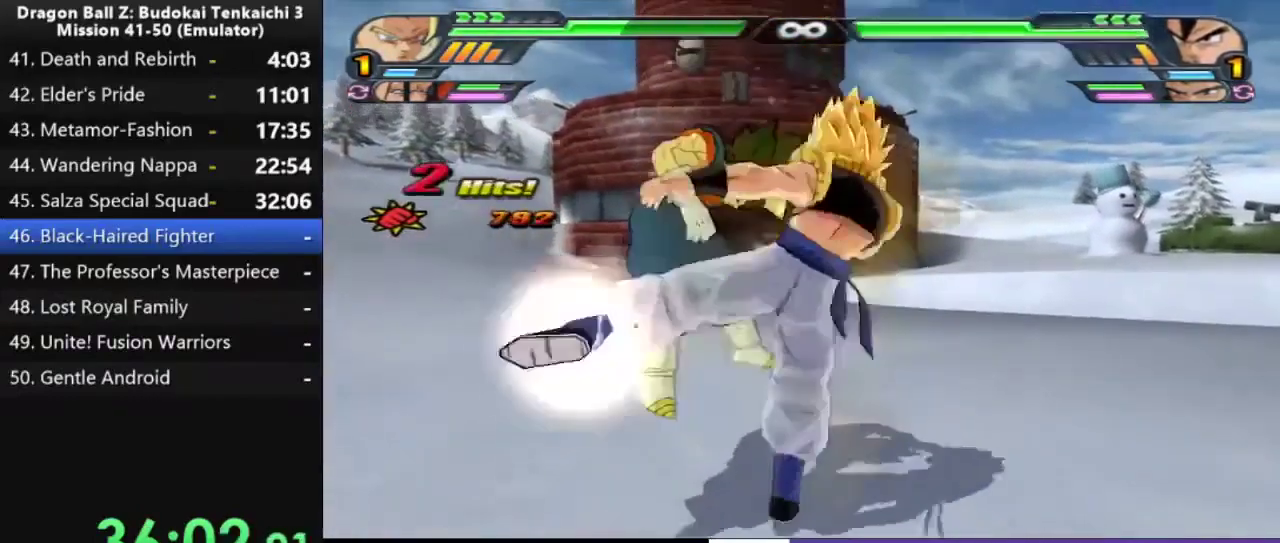
{"buttons": ["CROSS"], "right_stick": "center", "events": [[133, "CROSS", "down"], [233, "CROSS", "up"], [283, "CROSS", "down"], [333, "SQUARE", "up"]]}
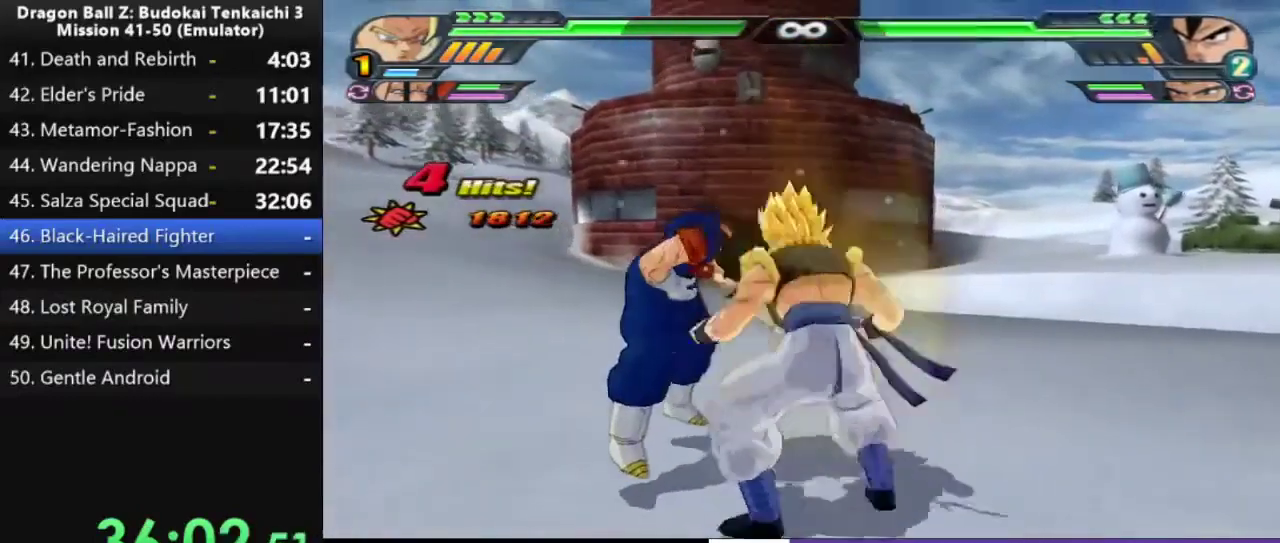
{"buttons": [], "right_stick": "center"}
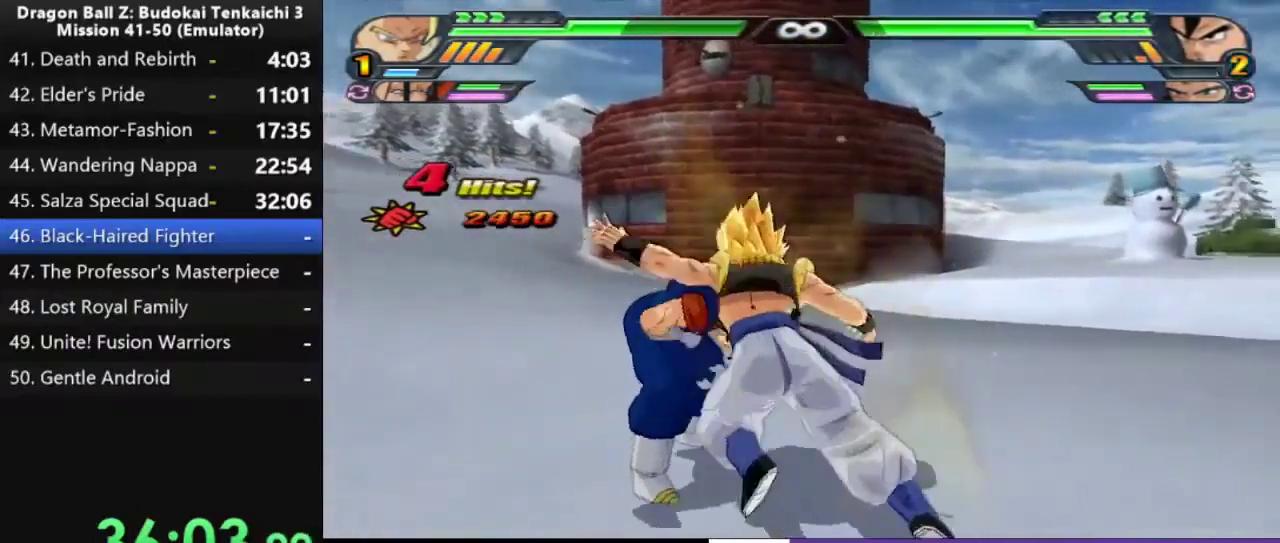
{"buttons": [], "right_stick": "center"}